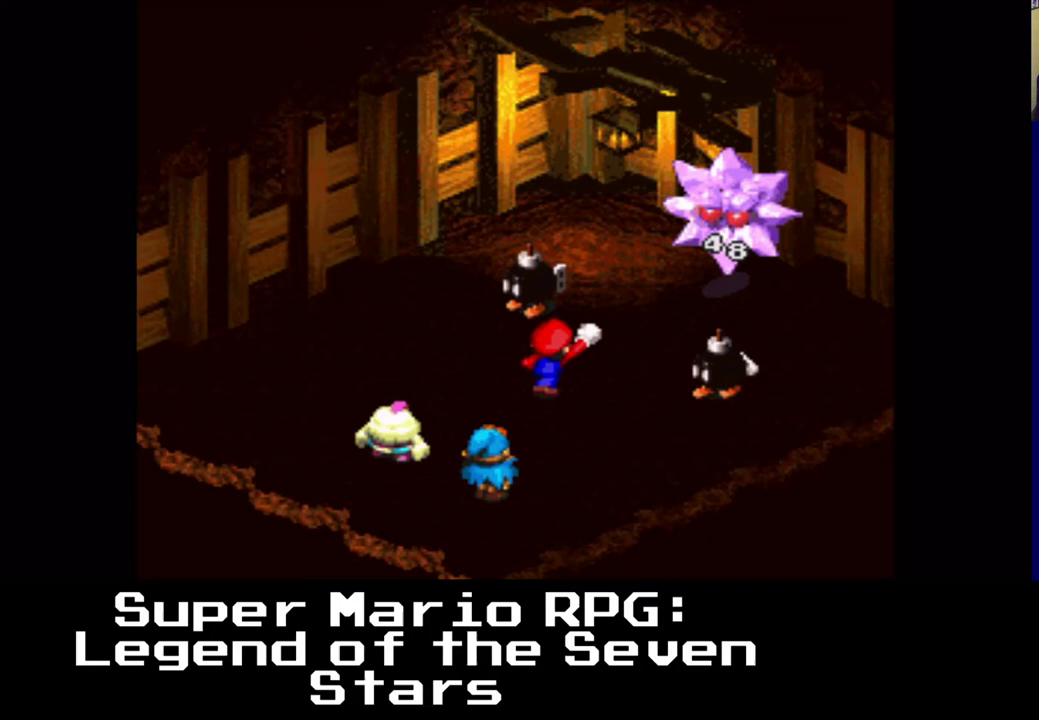
Gameplay with a controller (Xbox layout); each line is a JSON object with the inputs held at the frame after it. "events" lists button and stick changes between this image and that frame as [ms after this image, input, new state], when the widget could be followed in between. Not read: left_stick right_stick.
{"buttons": [], "events": []}
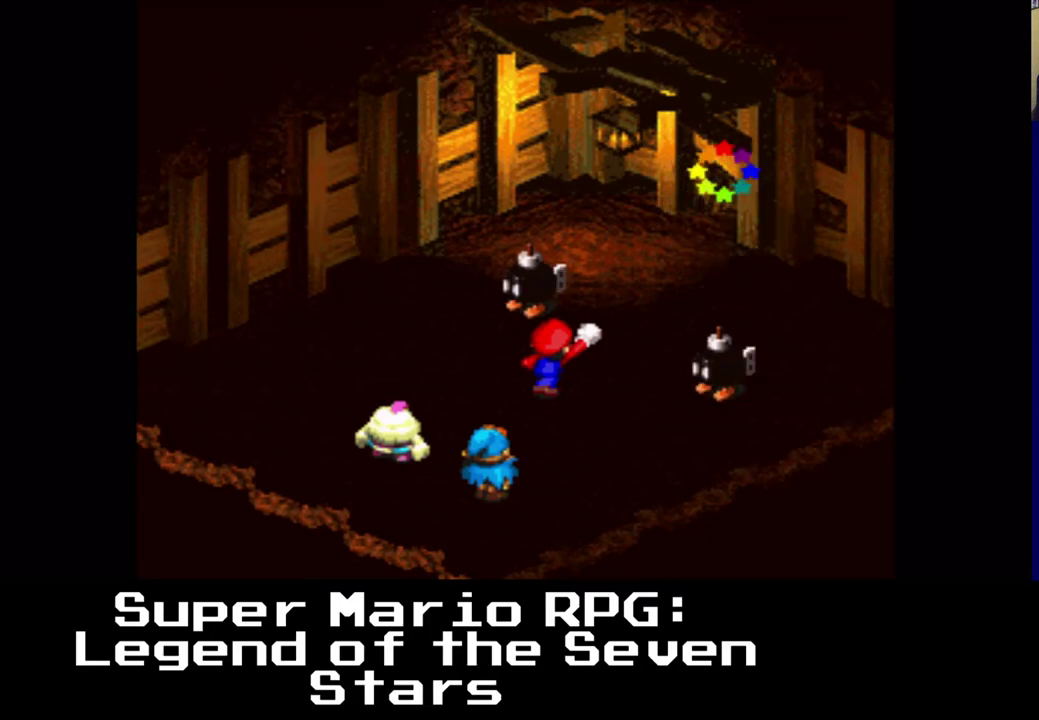
{"buttons": [], "events": []}
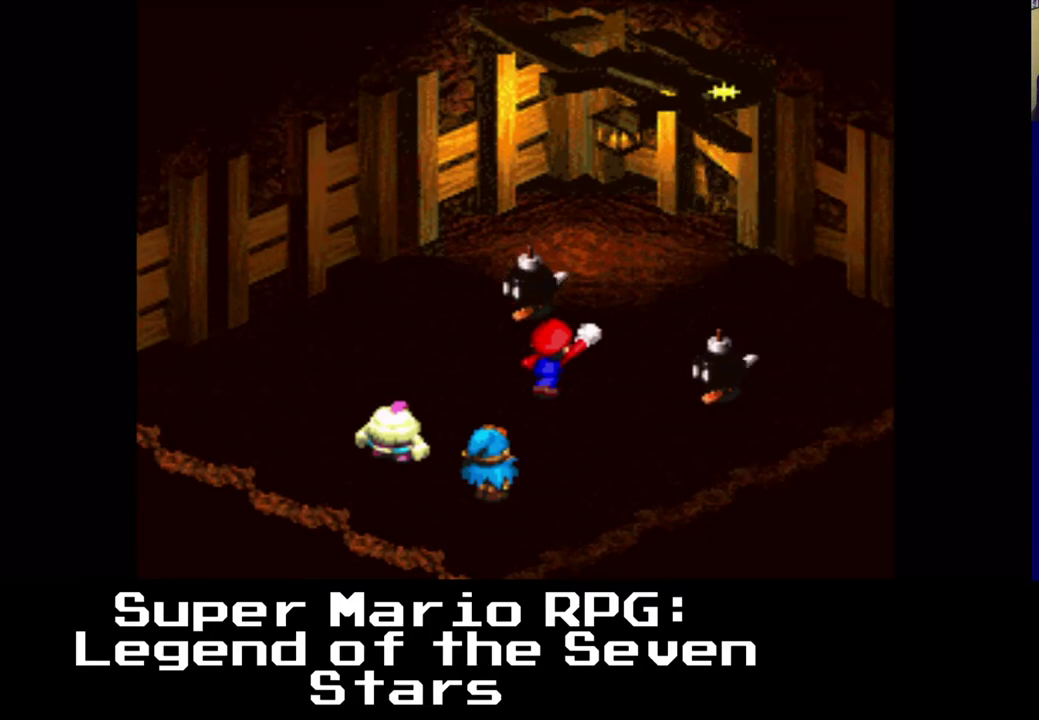
{"buttons": [], "events": []}
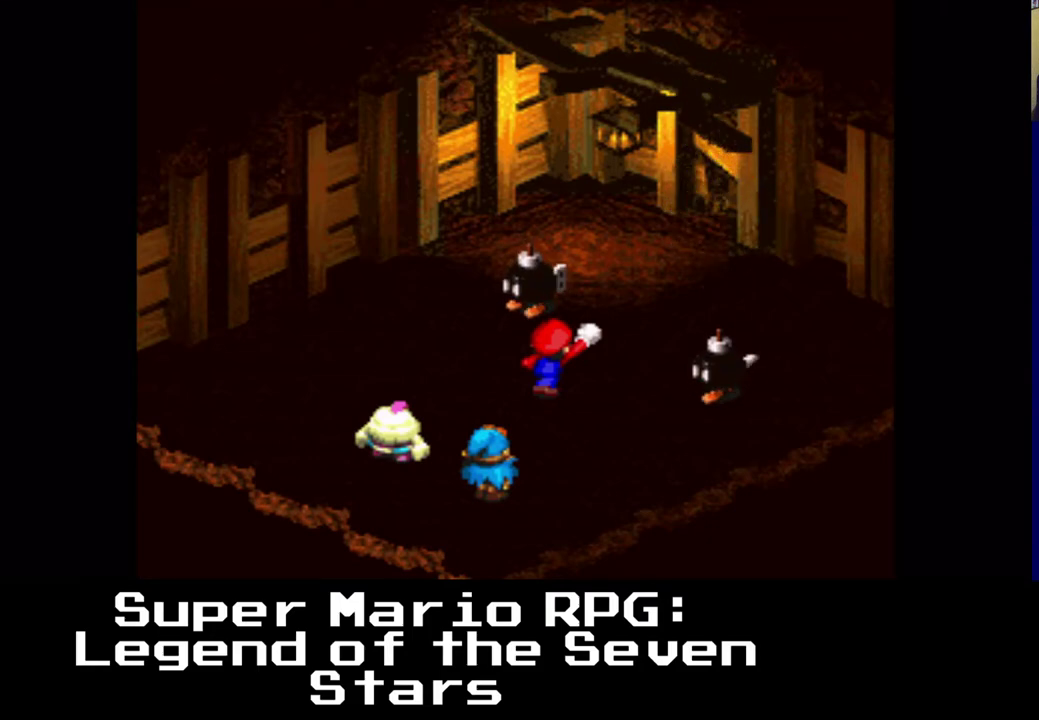
{"buttons": [], "events": []}
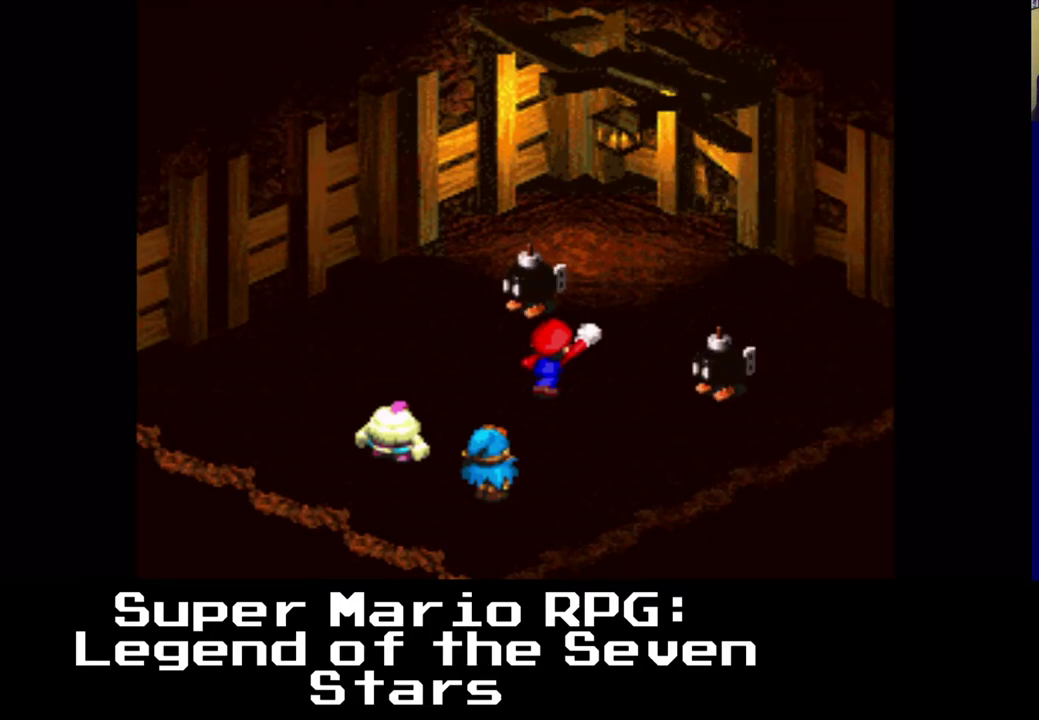
{"buttons": [], "events": []}
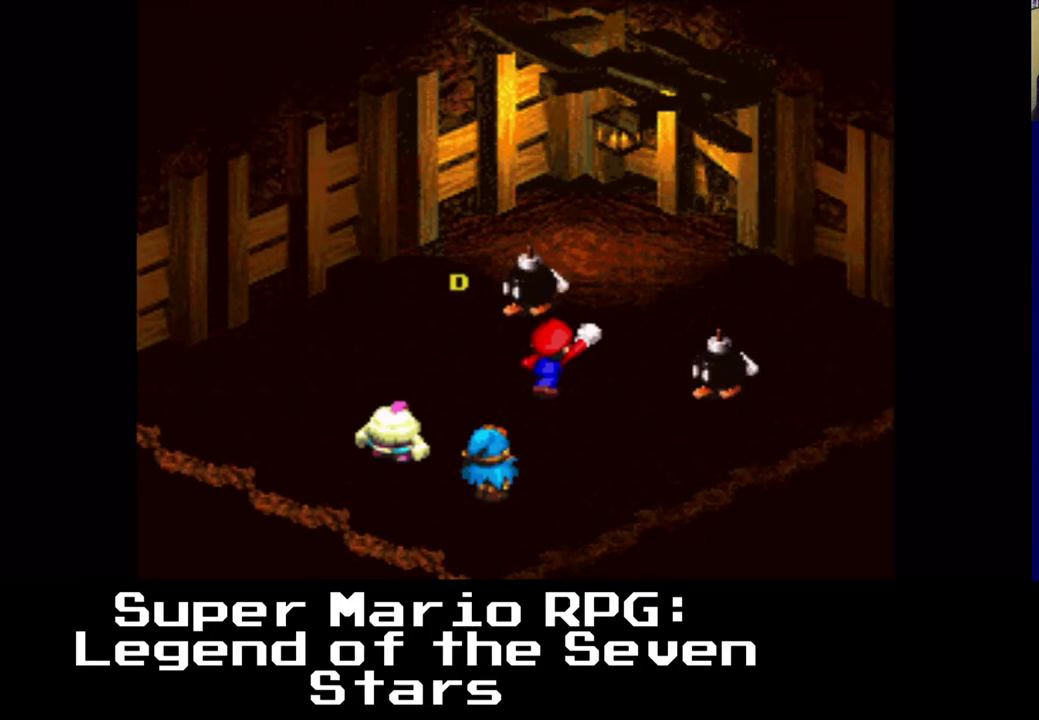
{"buttons": [], "events": [[300, "B", "down"], [400, "B", "up"]]}
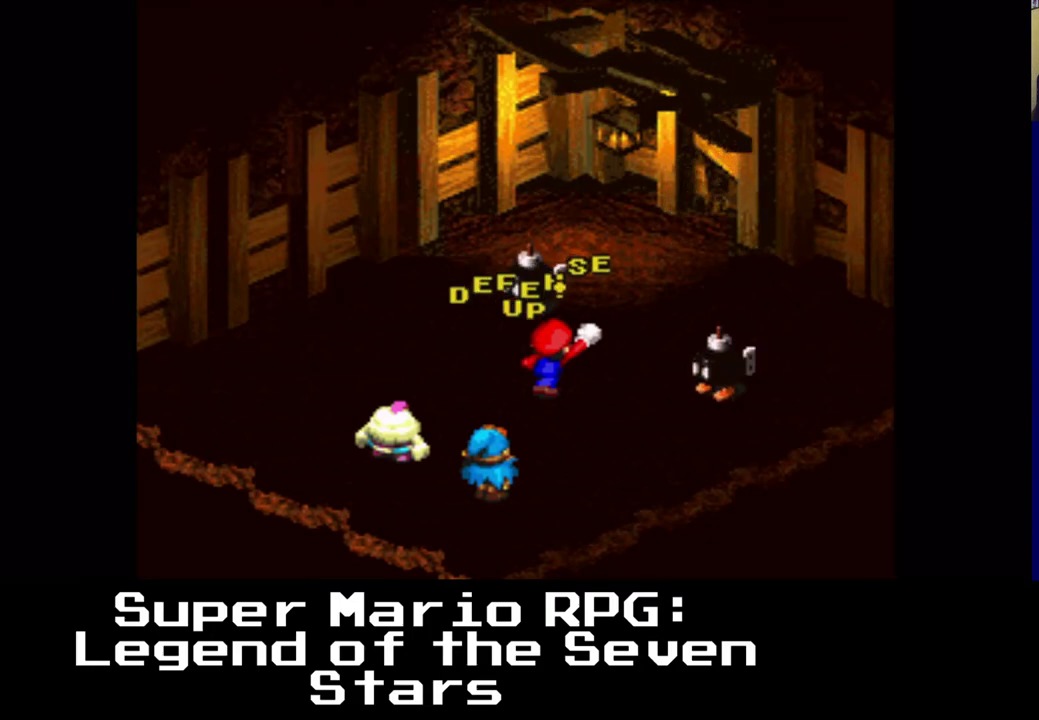
{"buttons": [], "events": []}
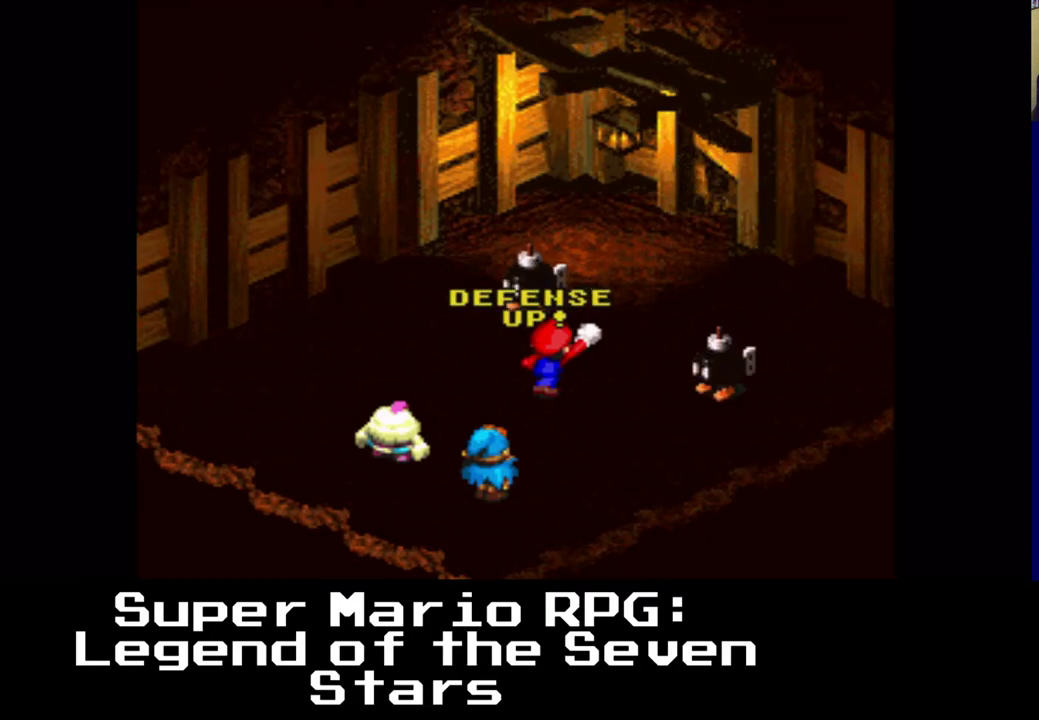
{"buttons": [], "events": []}
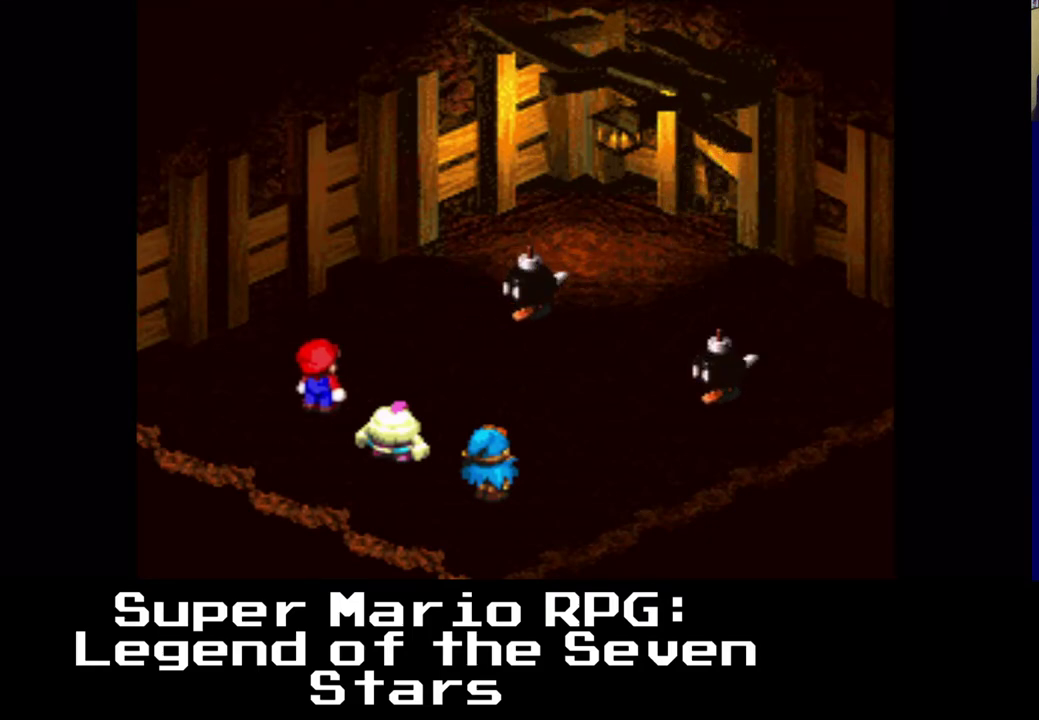
{"buttons": [], "events": []}
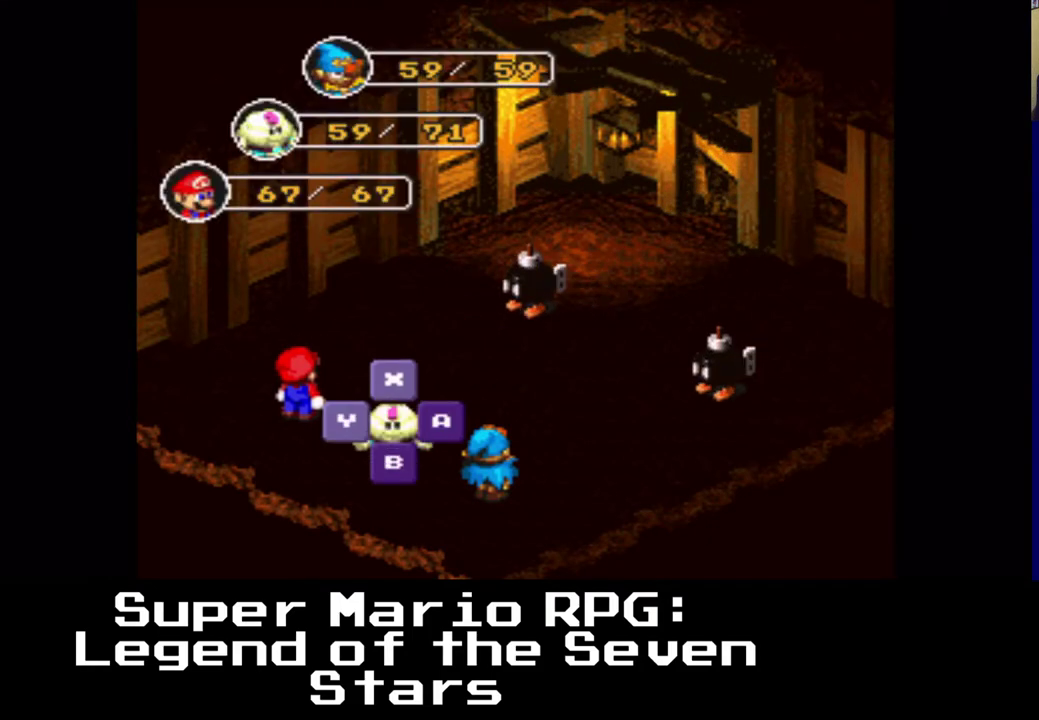
{"buttons": [], "events": []}
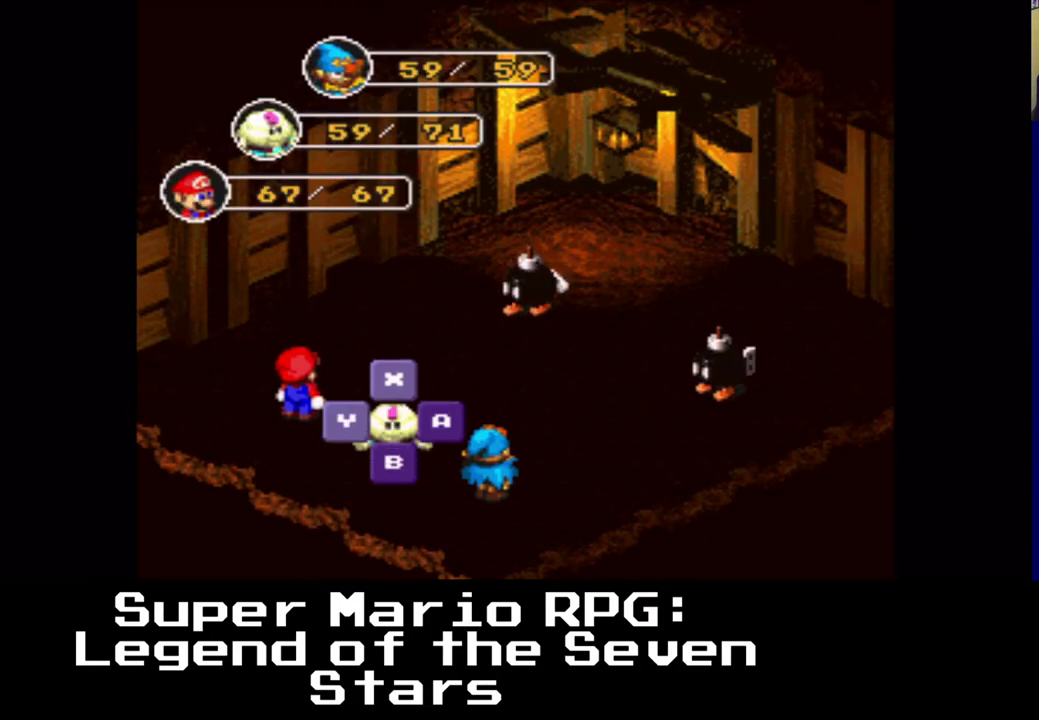
{"buttons": [], "events": []}
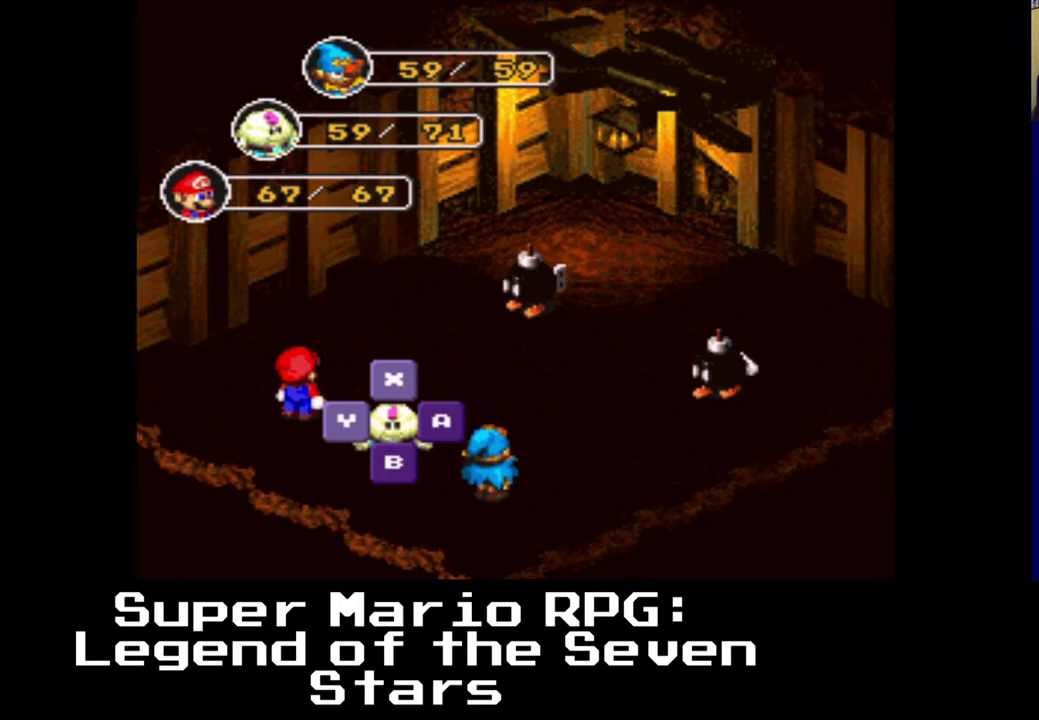
{"buttons": [], "events": [[100, "X", "down"], [217, "X", "up"]]}
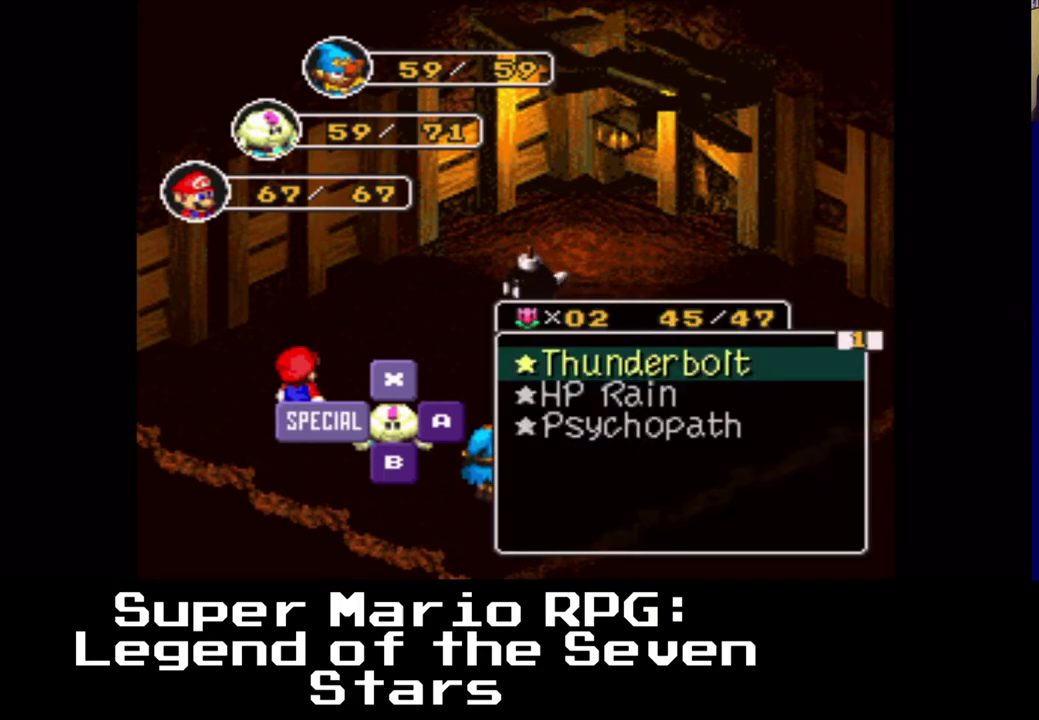
{"buttons": [], "events": []}
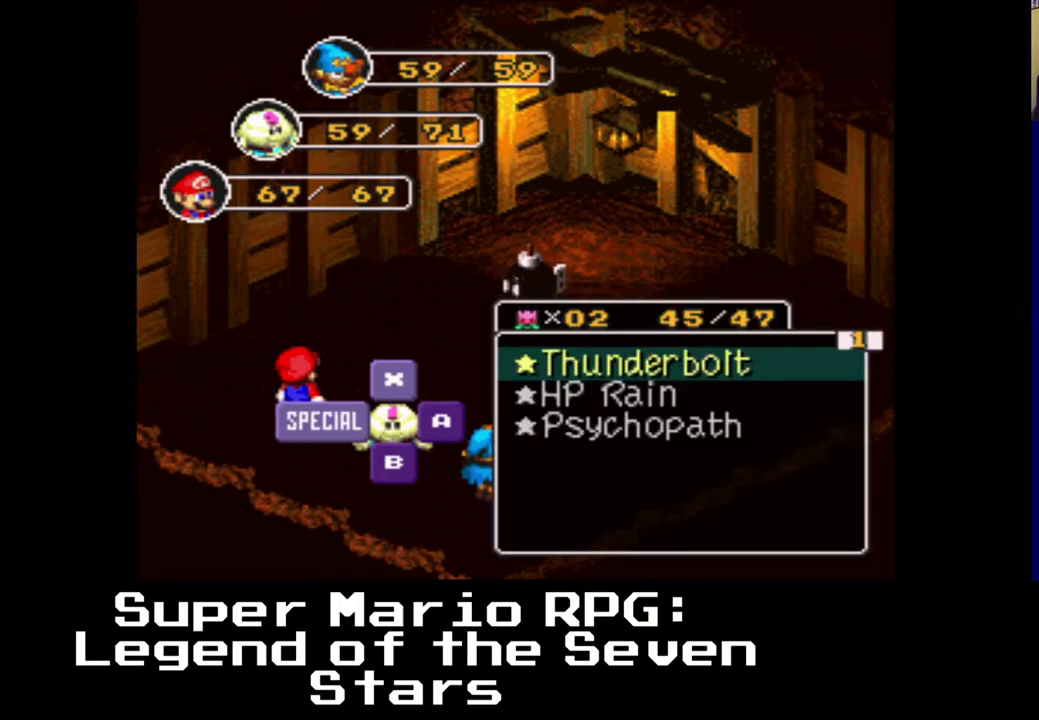
{"buttons": [], "events": []}
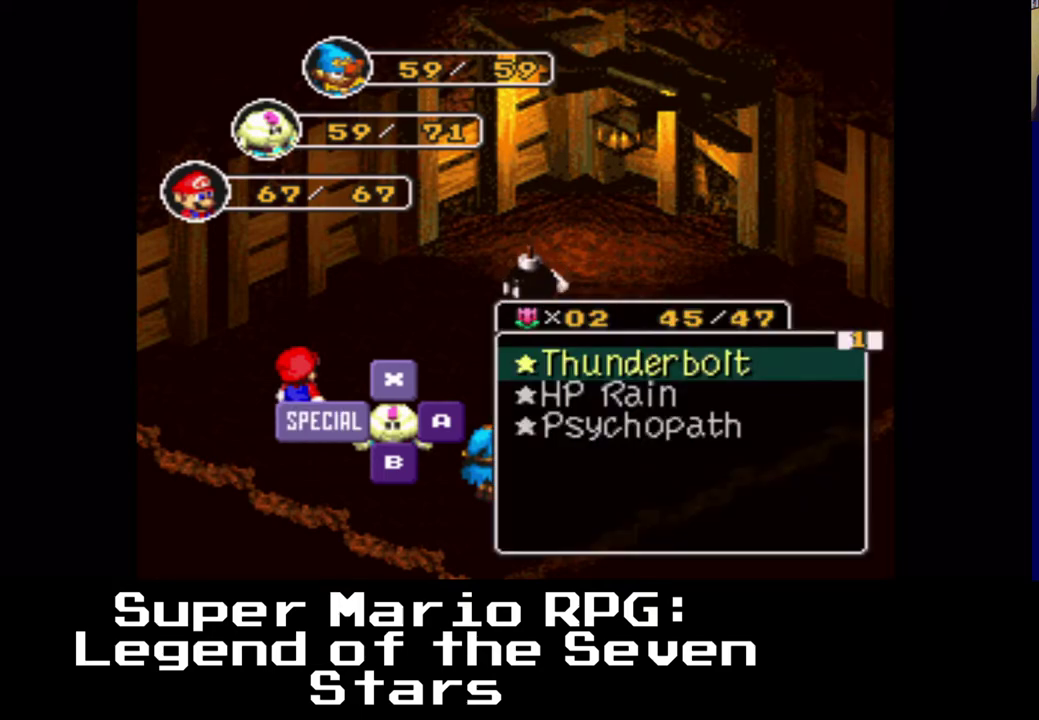
{"buttons": [], "events": [[267, "X", "down"], [383, "X", "up"]]}
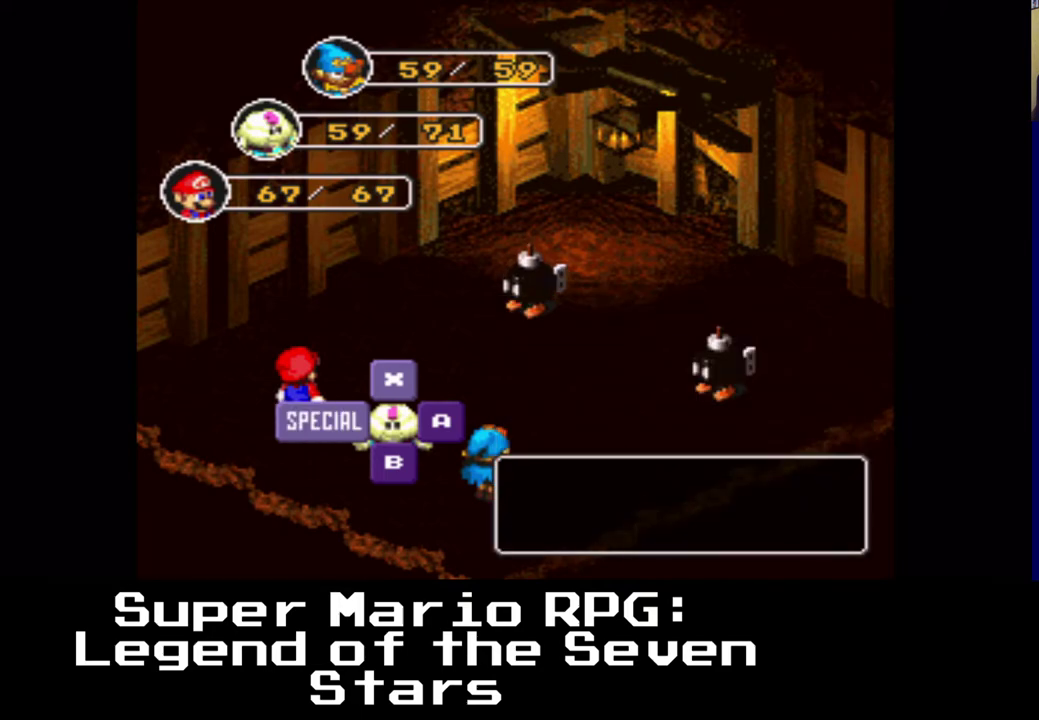
{"buttons": [], "events": [[333, "X", "down"], [467, "X", "up"]]}
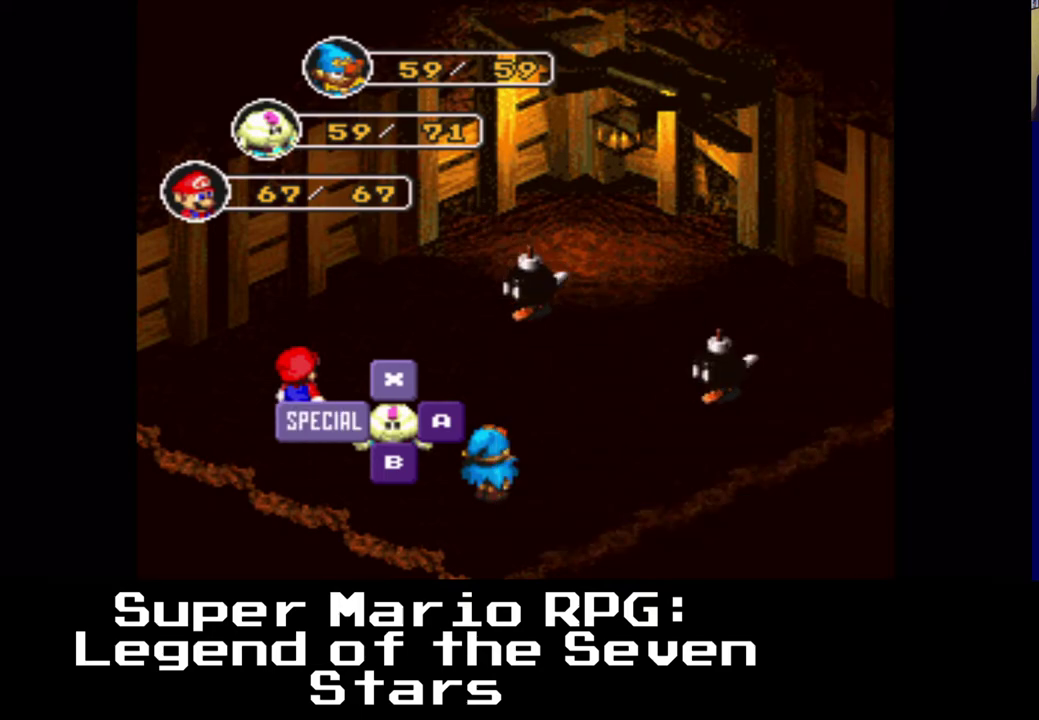
{"buttons": [], "events": []}
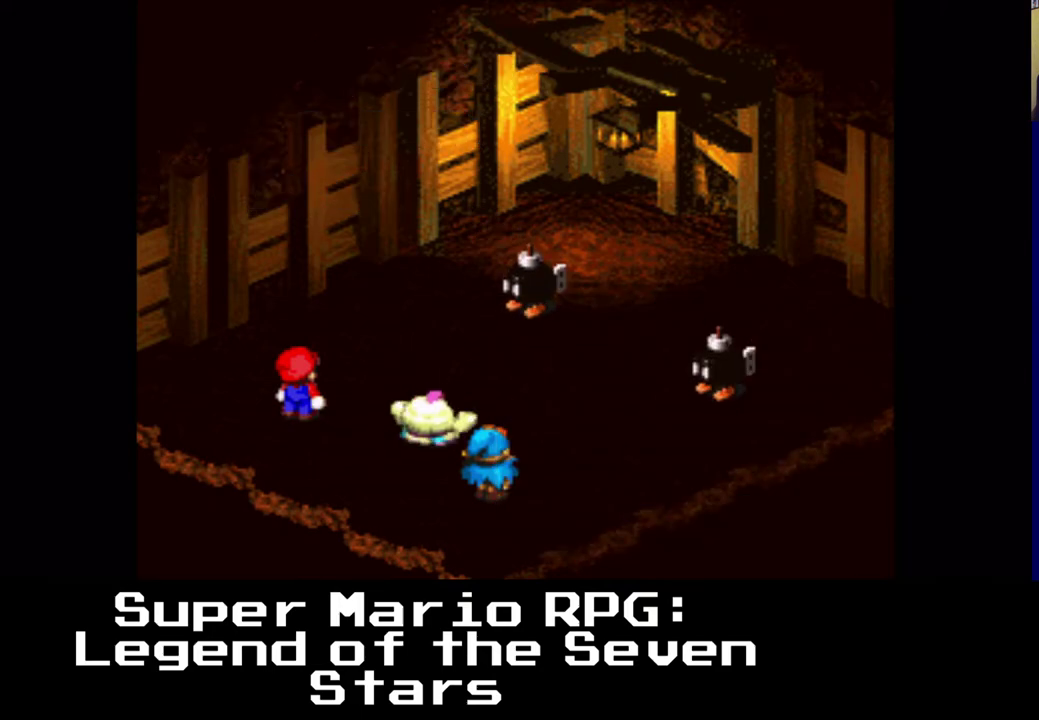
{"buttons": [], "events": []}
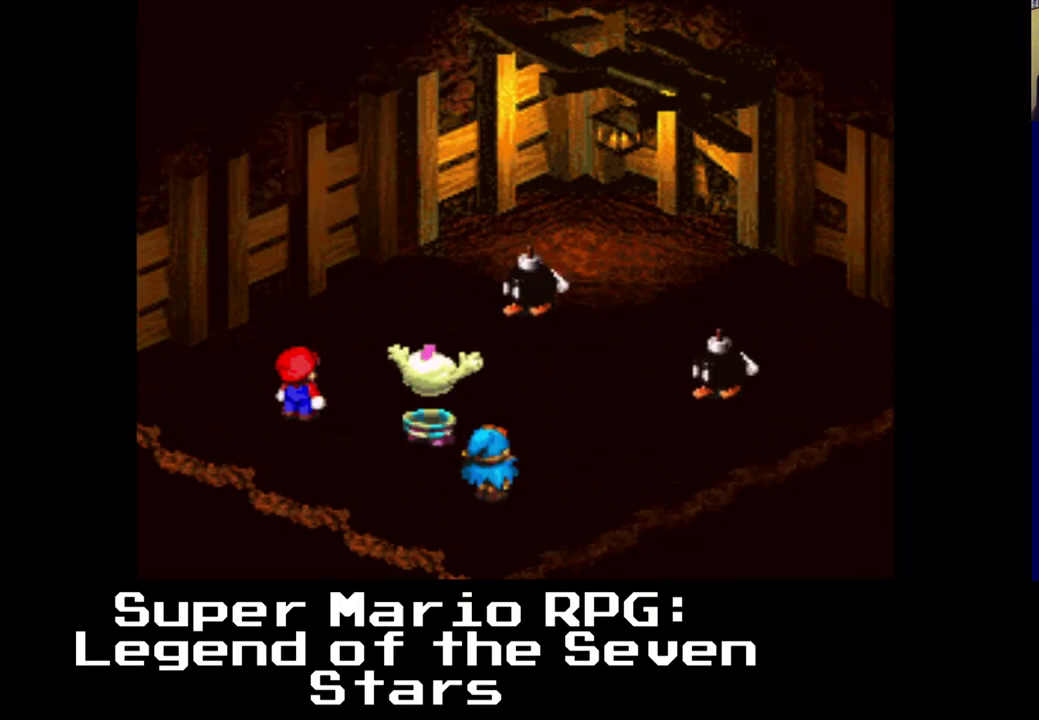
{"buttons": [], "events": []}
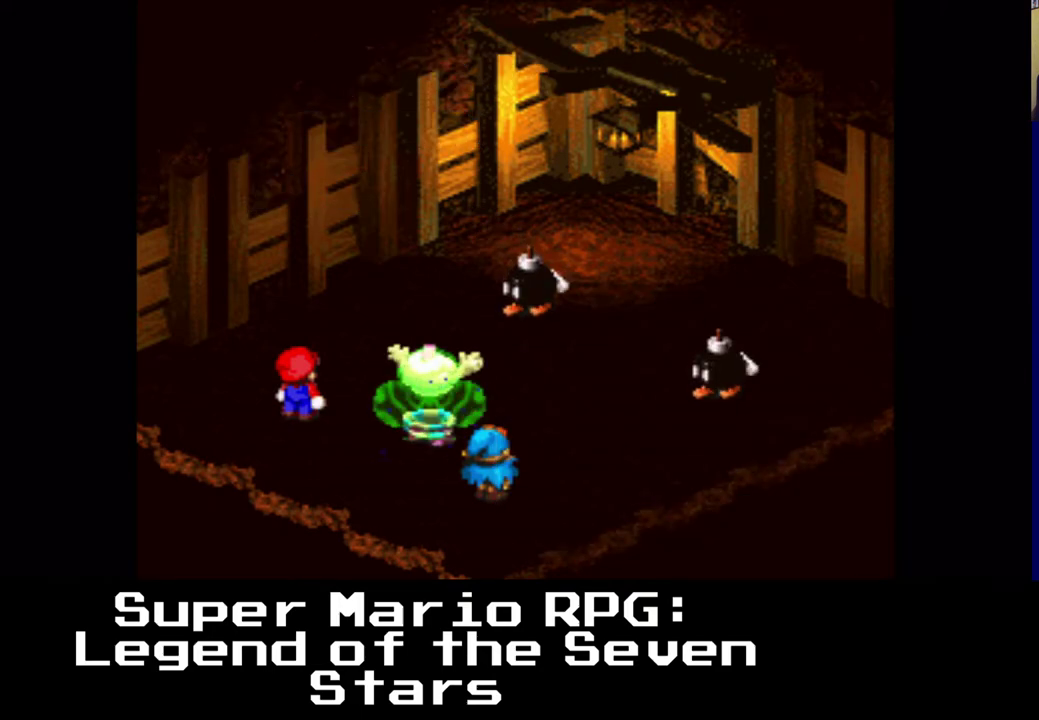
{"buttons": [], "events": []}
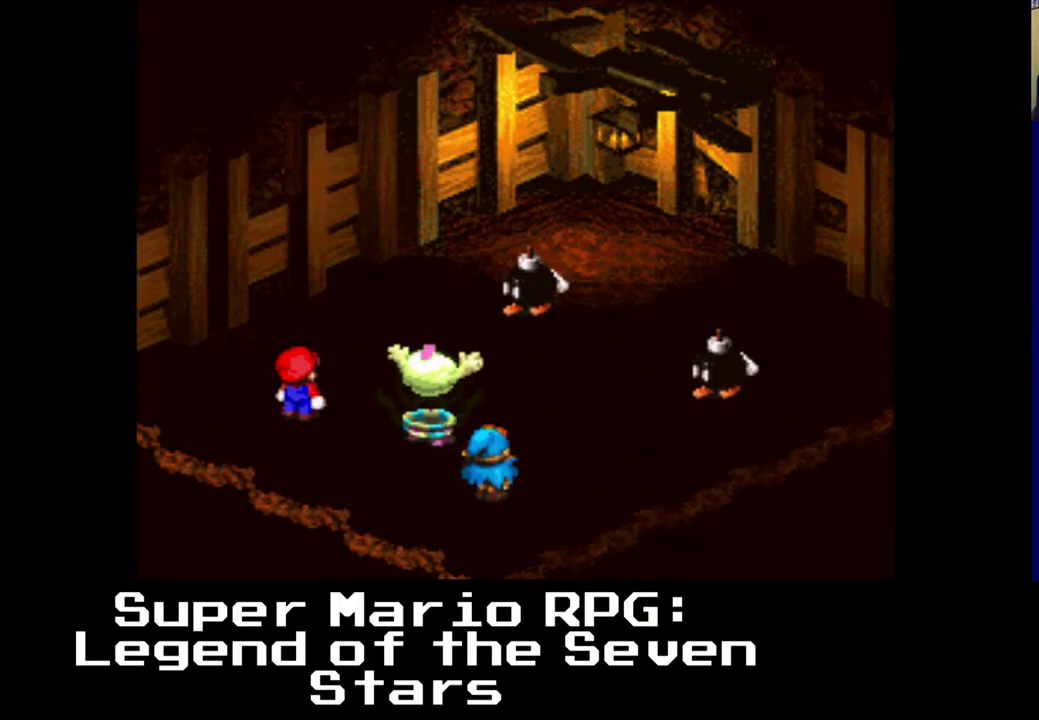
{"buttons": [], "events": [[300, "X", "down"], [467, "X", "up"]]}
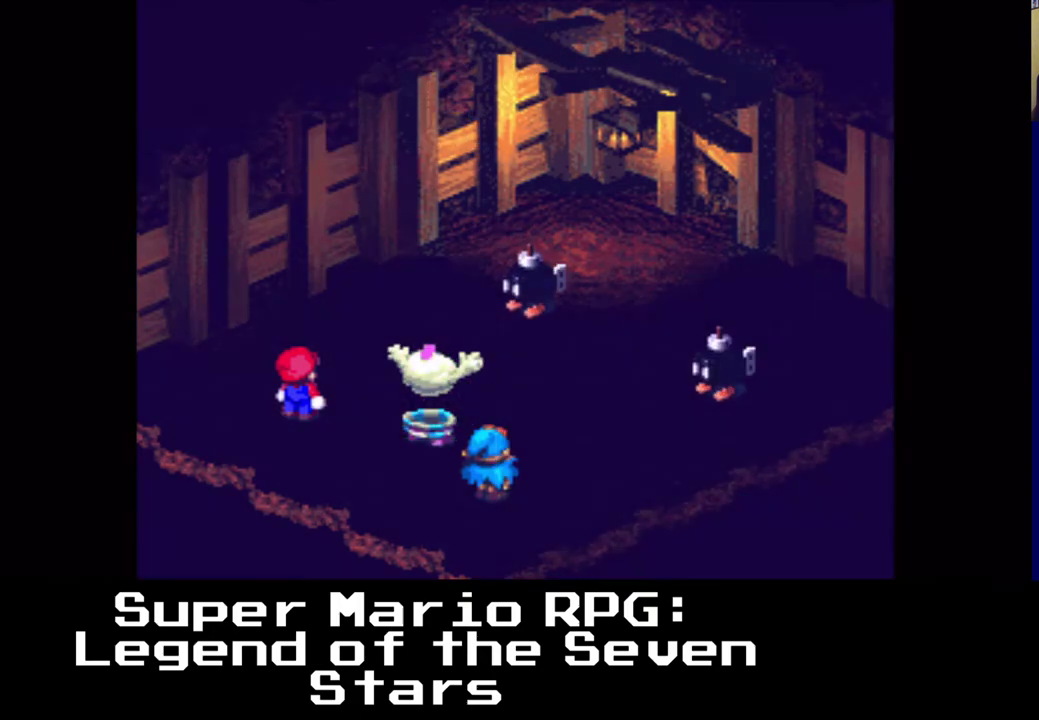
{"buttons": [], "events": []}
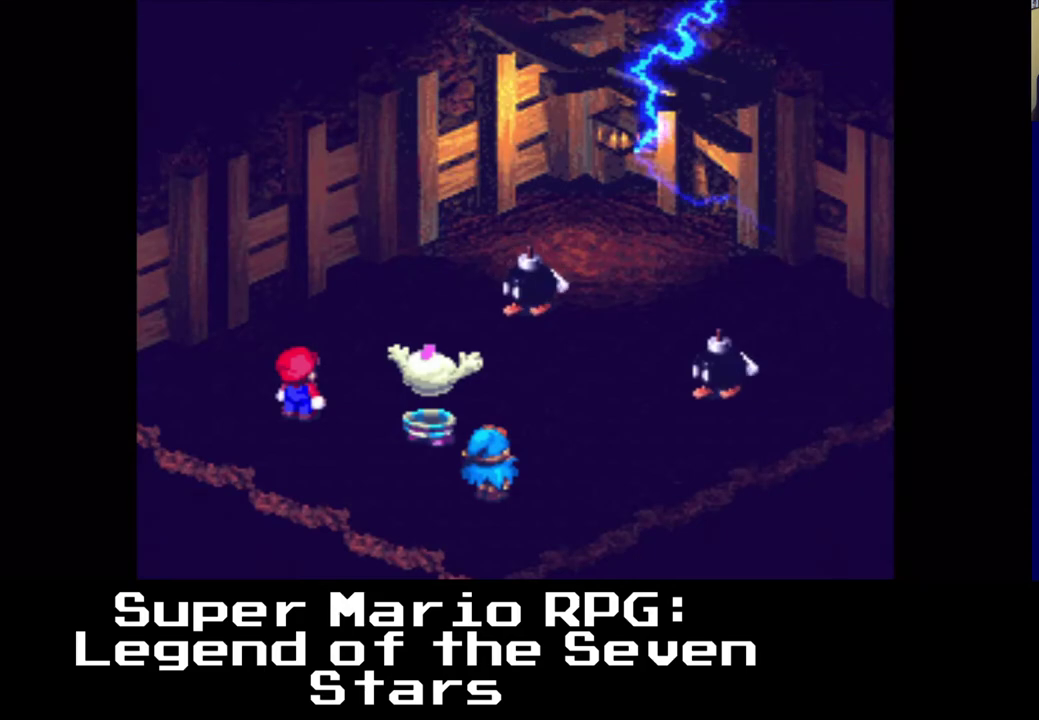
{"buttons": [], "events": [[67, "X", "down"], [200, "X", "up"]]}
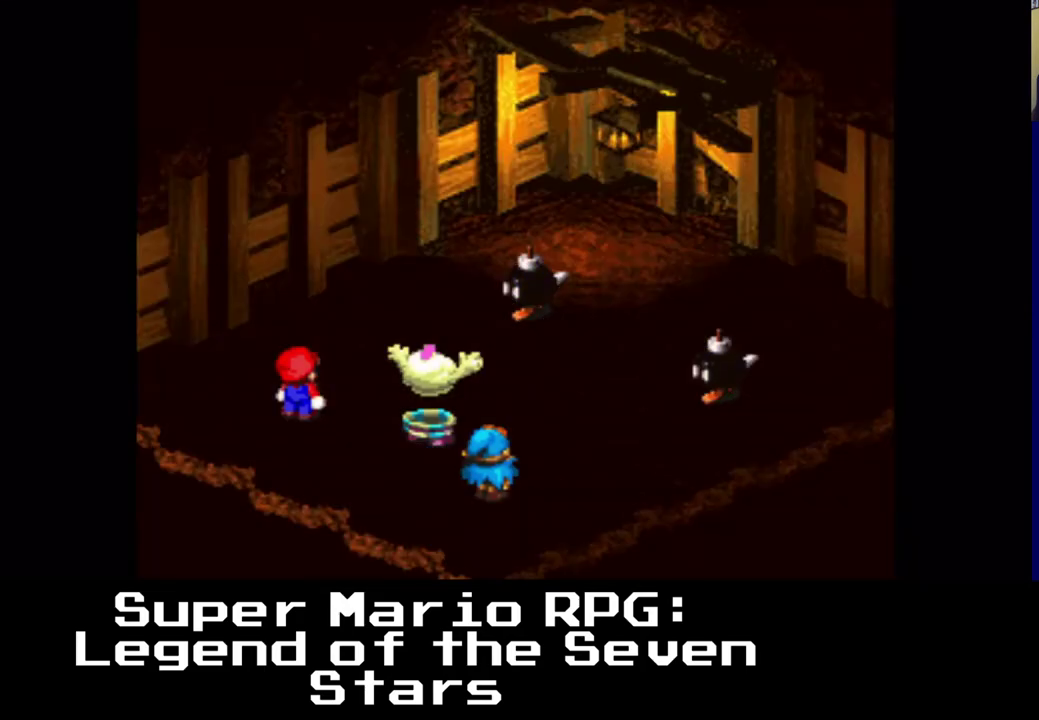
{"buttons": [], "events": [[250, "X", "down"], [400, "X", "up"]]}
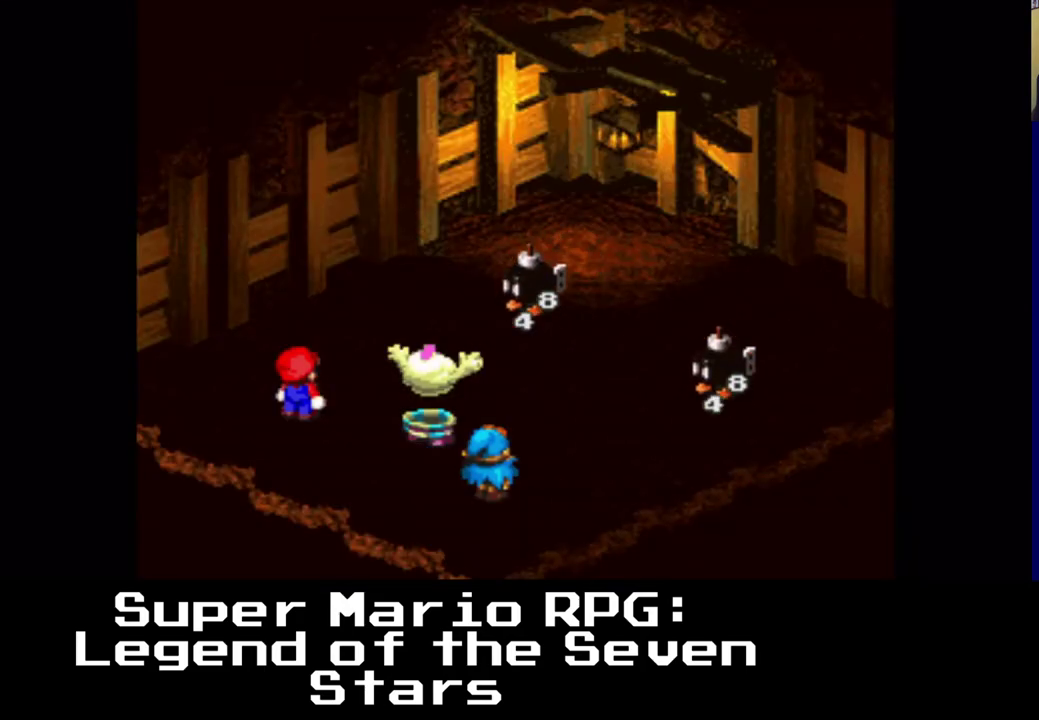
{"buttons": [], "events": []}
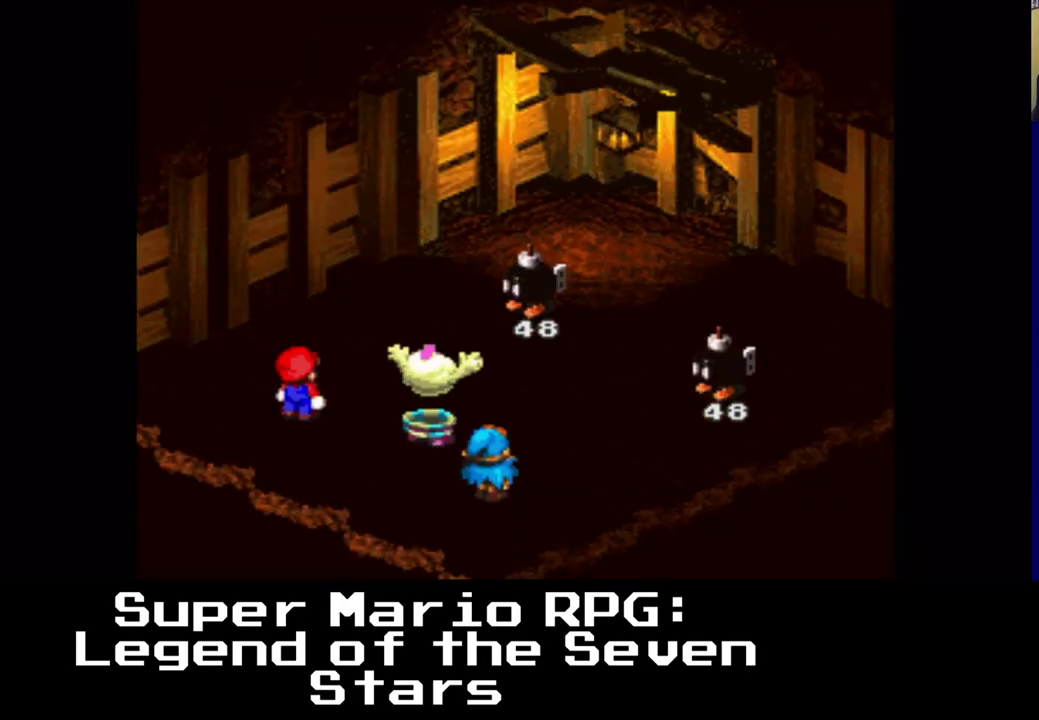
{"buttons": [], "events": []}
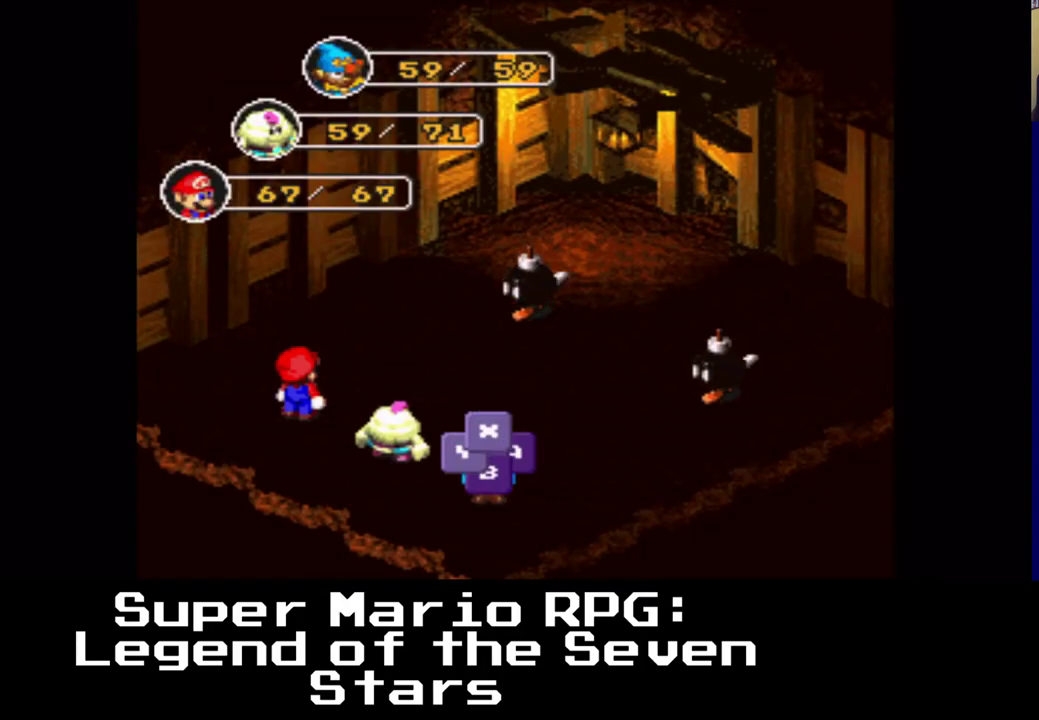
{"buttons": ["B"], "events": [[400, "B", "down"]]}
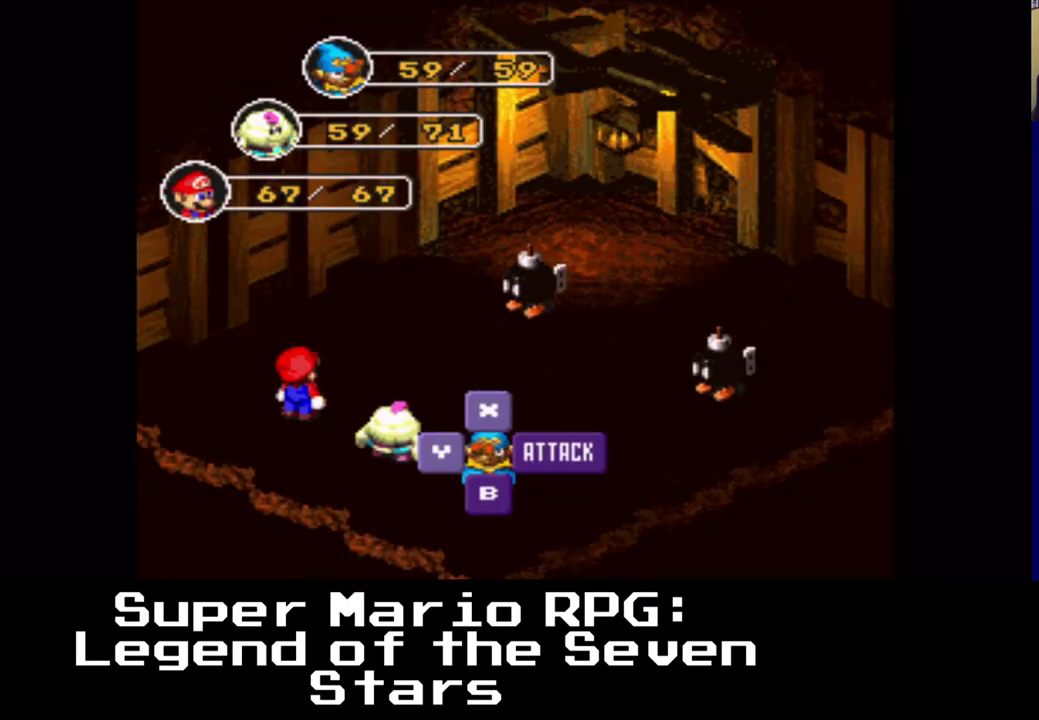
{"buttons": [], "events": [[50, "B", "up"], [317, "B", "down"], [450, "B", "up"]]}
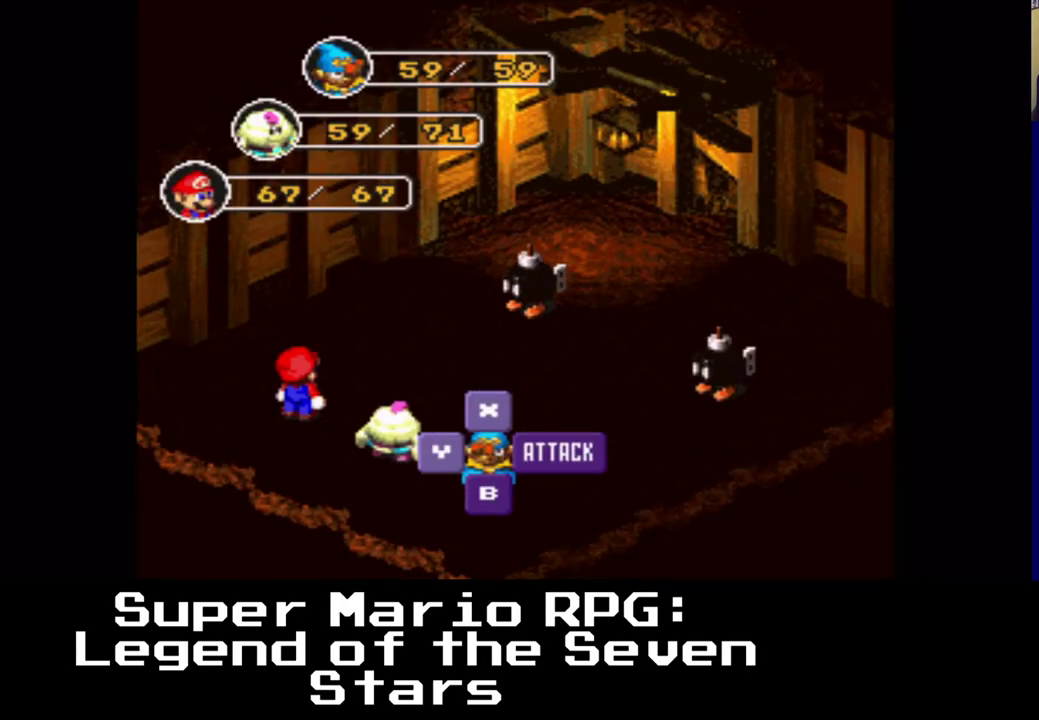
{"buttons": [], "events": []}
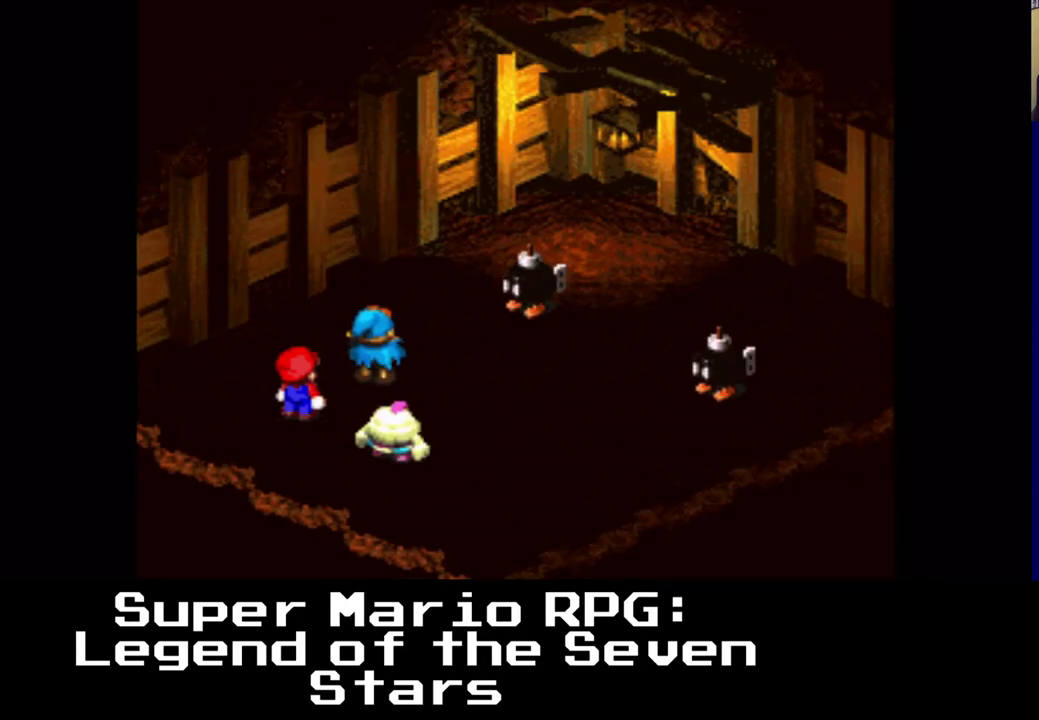
{"buttons": [], "events": [[233, "B", "down"], [350, "B", "up"]]}
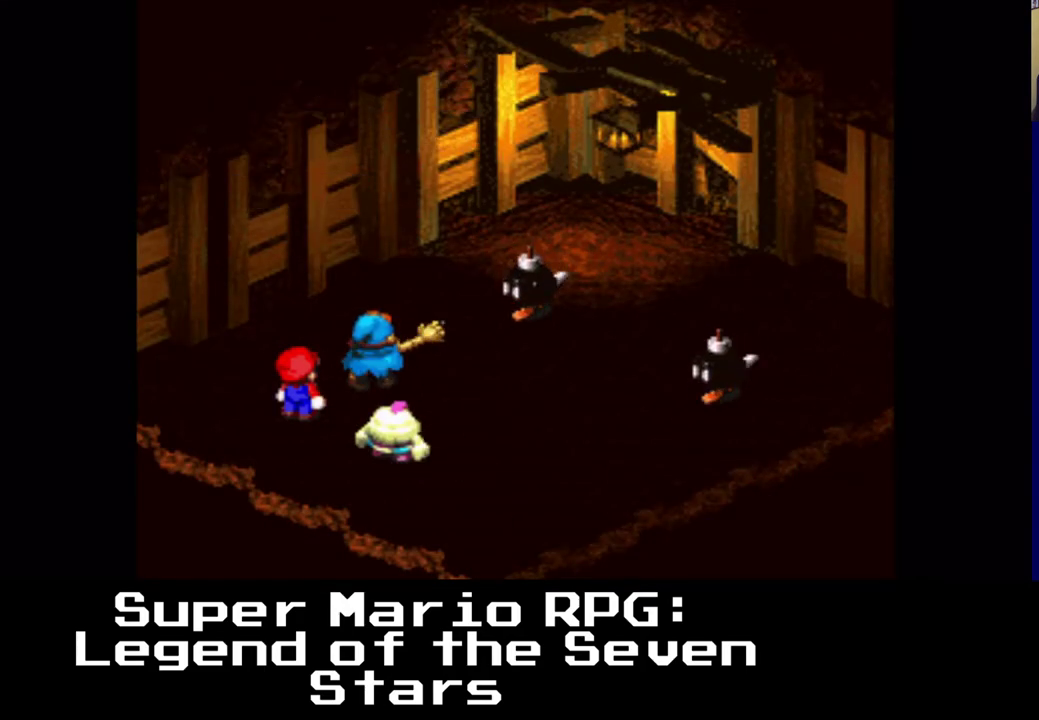
{"buttons": [], "events": []}